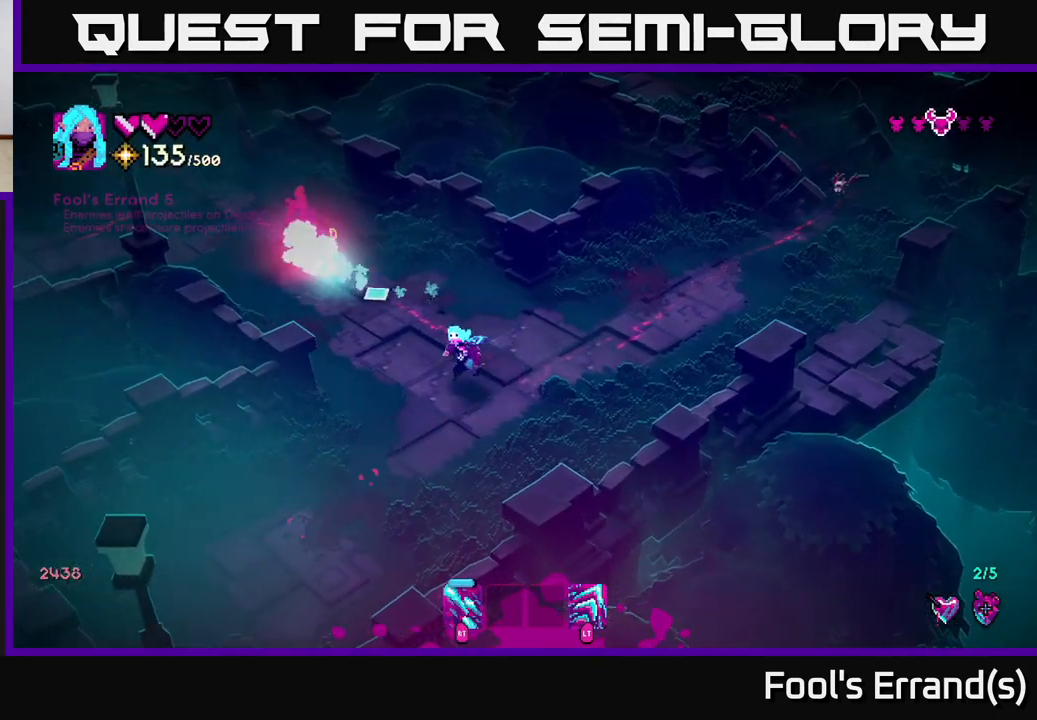
Gameplay with a controller (Xbox layout); each line is a JSON object with the inputs held at the frame after it. "events" lists button and stick changes between this image and that frame as [ms after this image, input, new state], when the widget could be followed in between.
{"buttons": [], "left_stick": "up-right", "right_stick": "up-right", "events": [[17, "left_stick", "down"], [167, "right_stick", "up"], [300, "left_stick", "left"], [317, "right_stick", "up-right"], [433, "left_stick", "up"], [500, "left_stick", "up-right"]]}
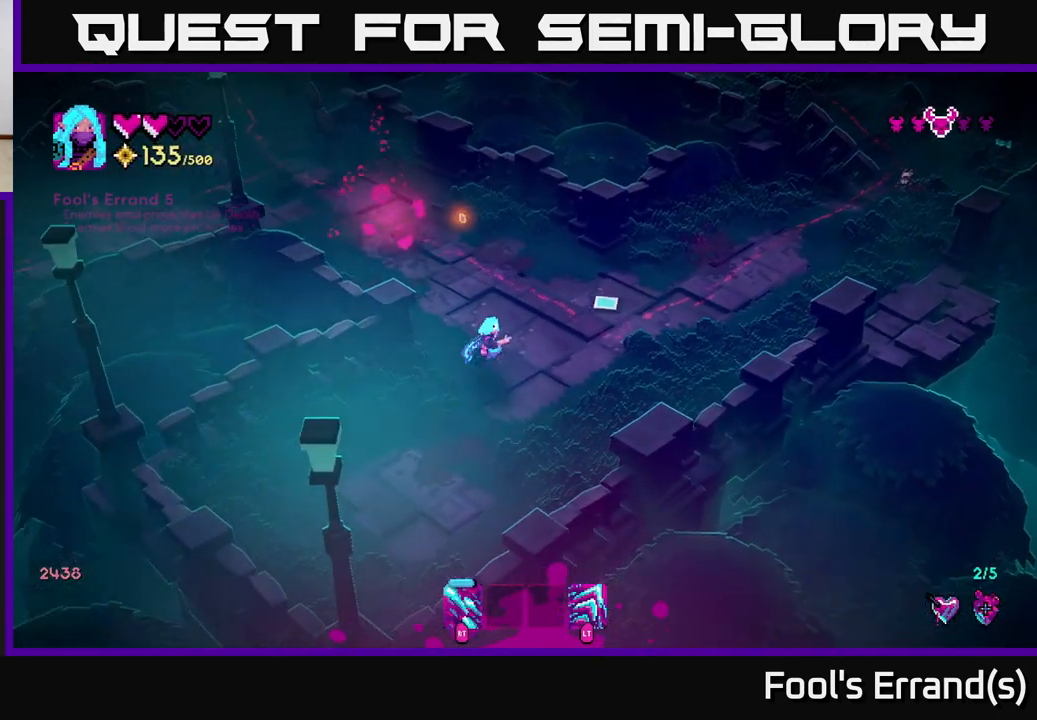
{"buttons": [], "left_stick": "up-right", "right_stick": "up-right", "events": []}
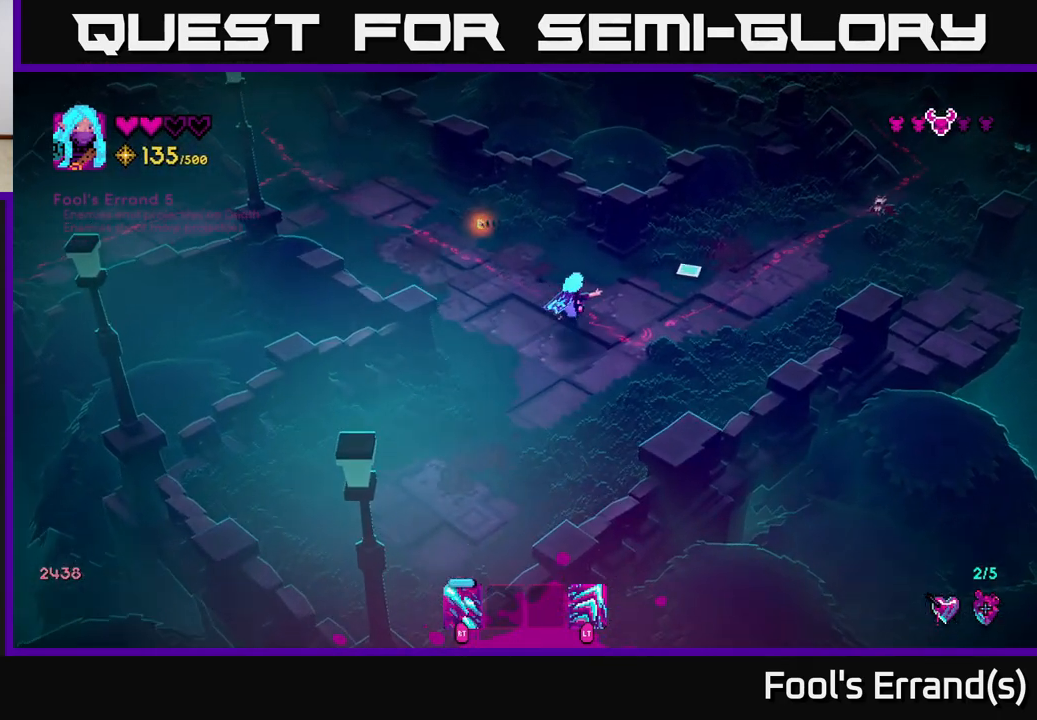
{"buttons": [], "left_stick": "up-left", "right_stick": "right", "events": [[100, "R2", "down"], [150, "right_stick", "right"], [183, "R2", "up"], [183, "left_stick", "up-left"]]}
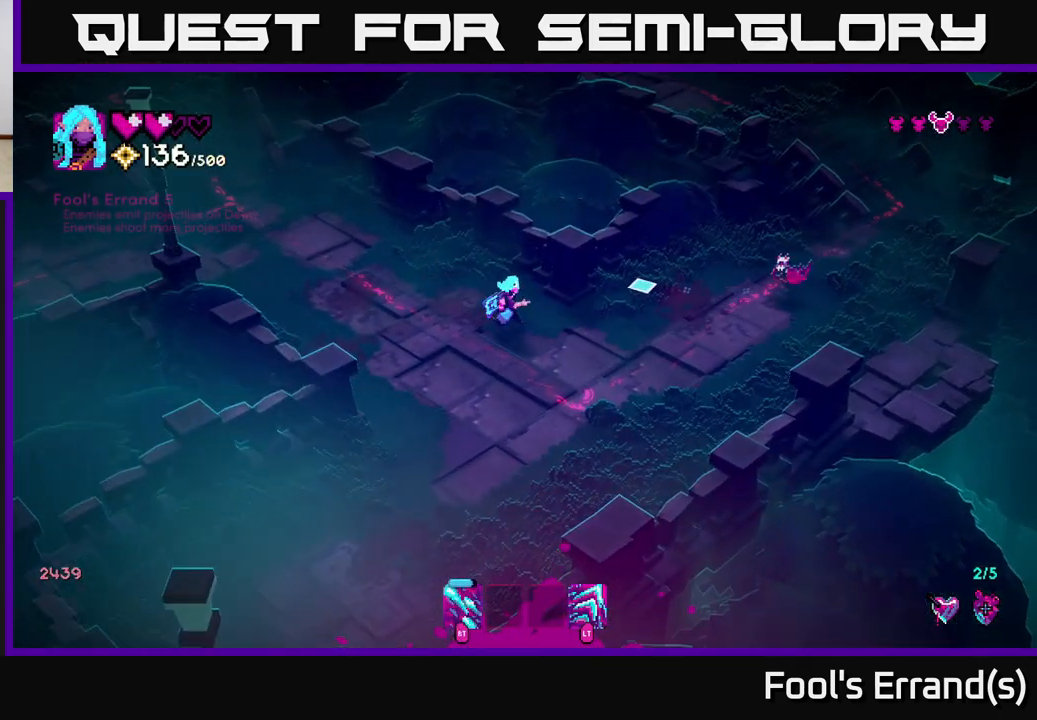
{"buttons": [], "left_stick": "down-left", "right_stick": "right", "events": [[133, "left_stick", "down-right"], [283, "R2", "down"], [383, "R2", "up"], [383, "left_stick", "down-left"]]}
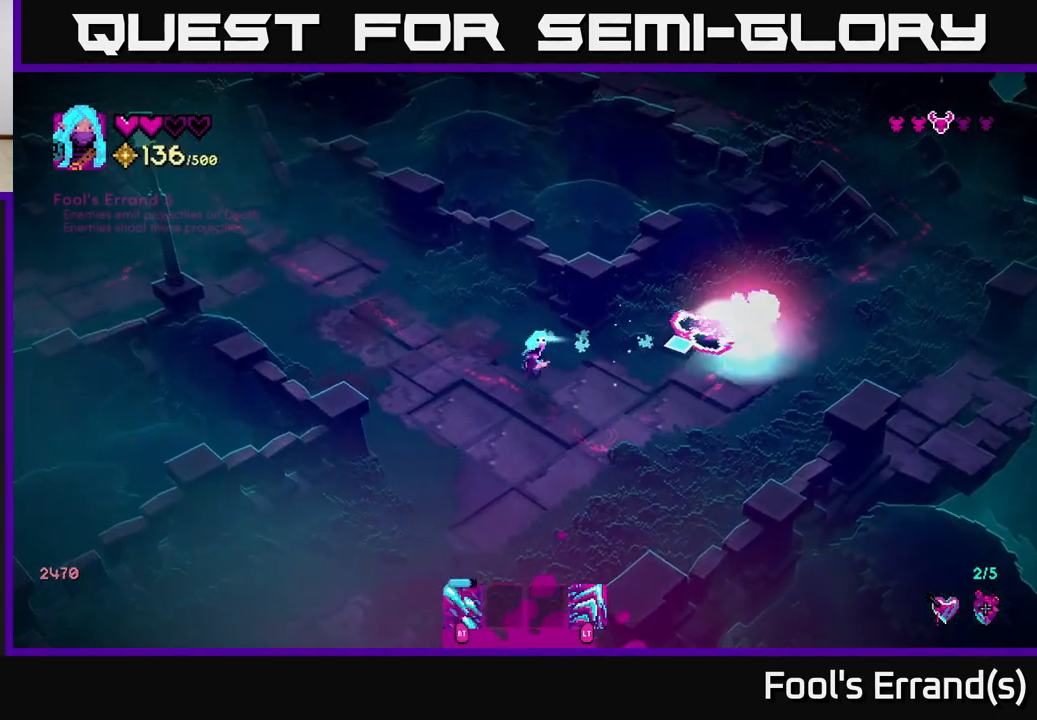
{"buttons": [], "left_stick": "down-right", "right_stick": "up-right", "events": [[333, "right_stick", "up-right"], [350, "left_stick", "down-right"]]}
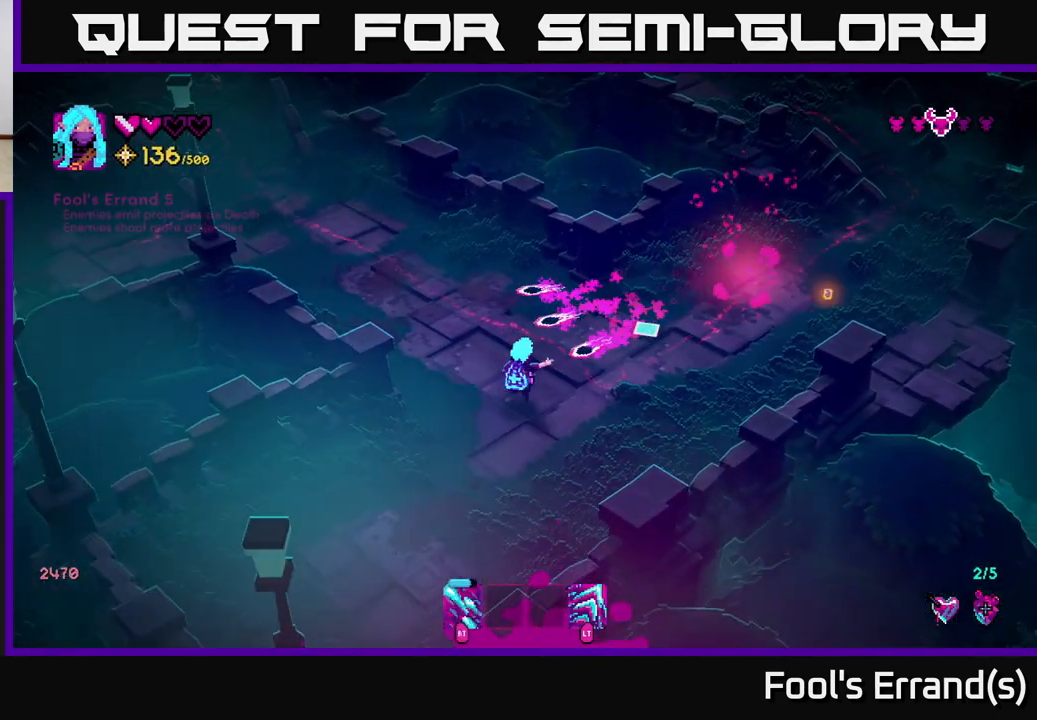
{"buttons": [], "left_stick": "up", "right_stick": "up-right", "events": [[33, "L2", "down"], [83, "left_stick", "up-right"], [217, "L2", "up"], [433, "left_stick", "up"]]}
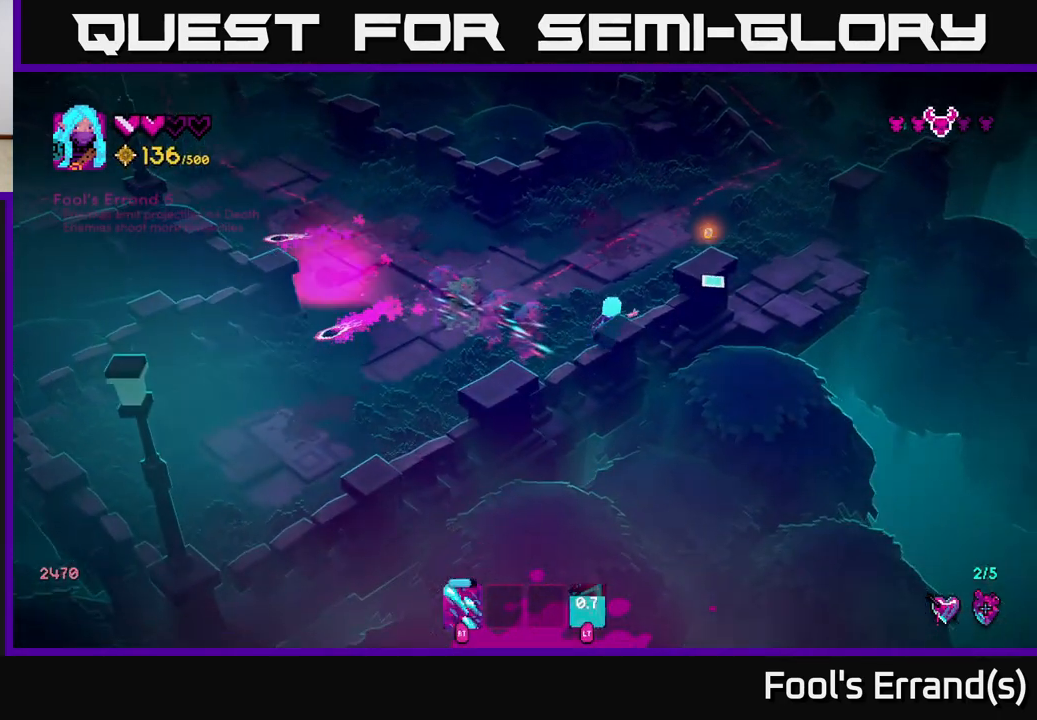
{"buttons": ["L2"], "left_stick": "up-right", "right_stick": "up", "events": [[150, "left_stick", "up-right"], [233, "right_stick", "center"], [467, "right_stick", "up"], [483, "L2", "down"]]}
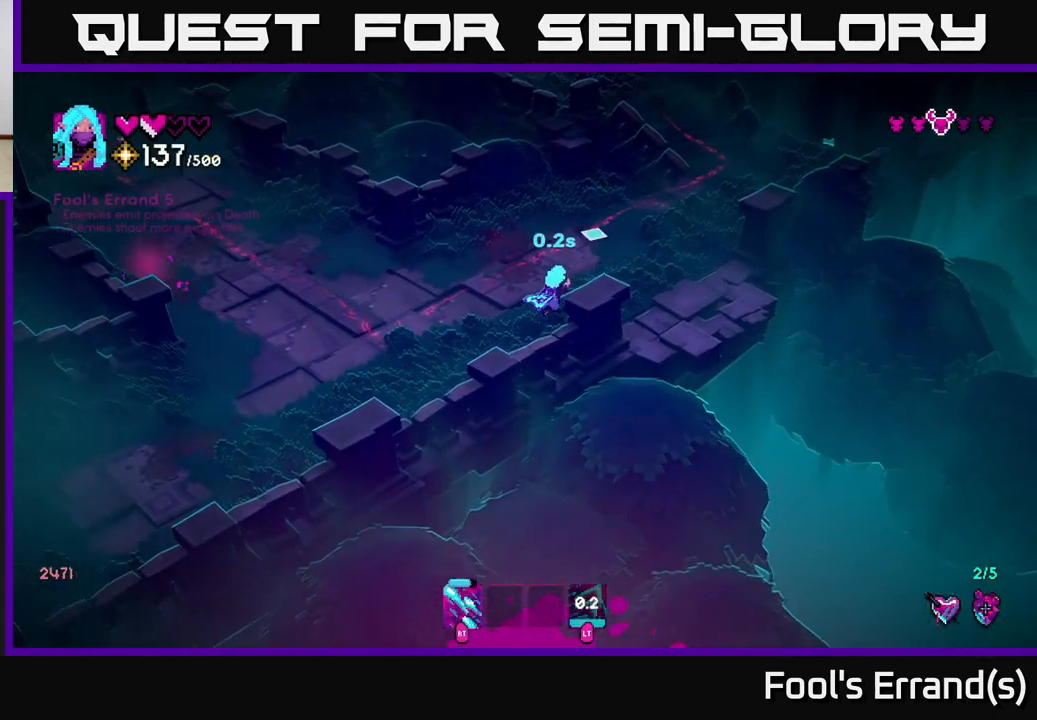
{"buttons": [], "left_stick": "up-right", "right_stick": "up-right", "events": [[117, "L2", "up"], [217, "right_stick", "up-right"]]}
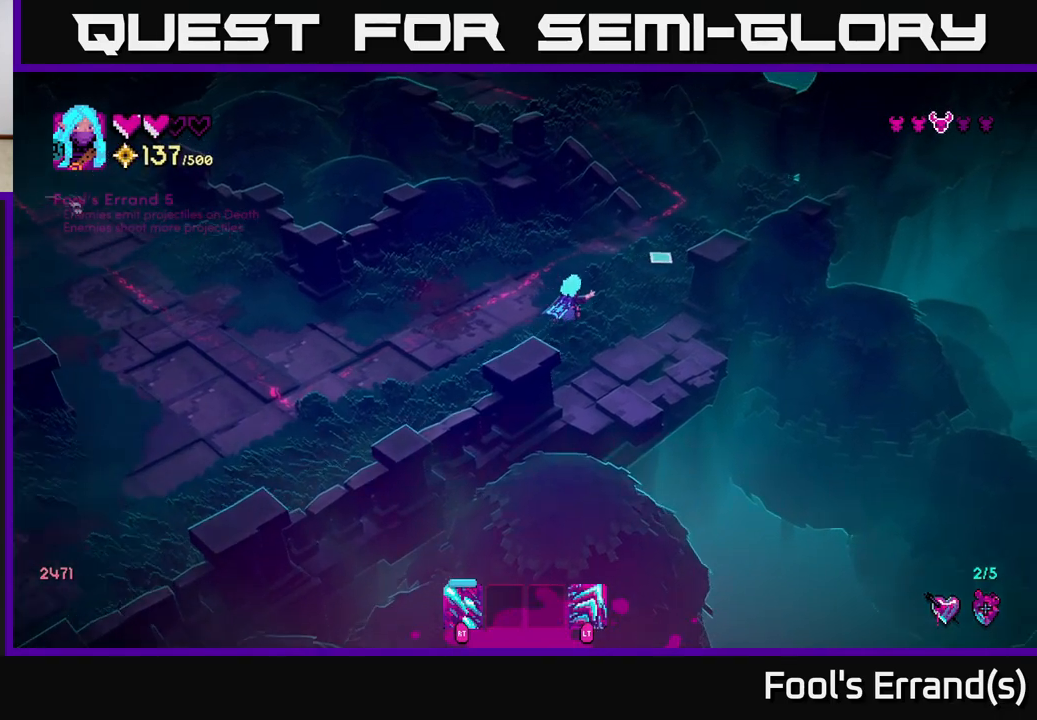
{"buttons": [], "left_stick": "up-right", "right_stick": "up-left", "events": [[300, "right_stick", "up"], [500, "right_stick", "up-left"]]}
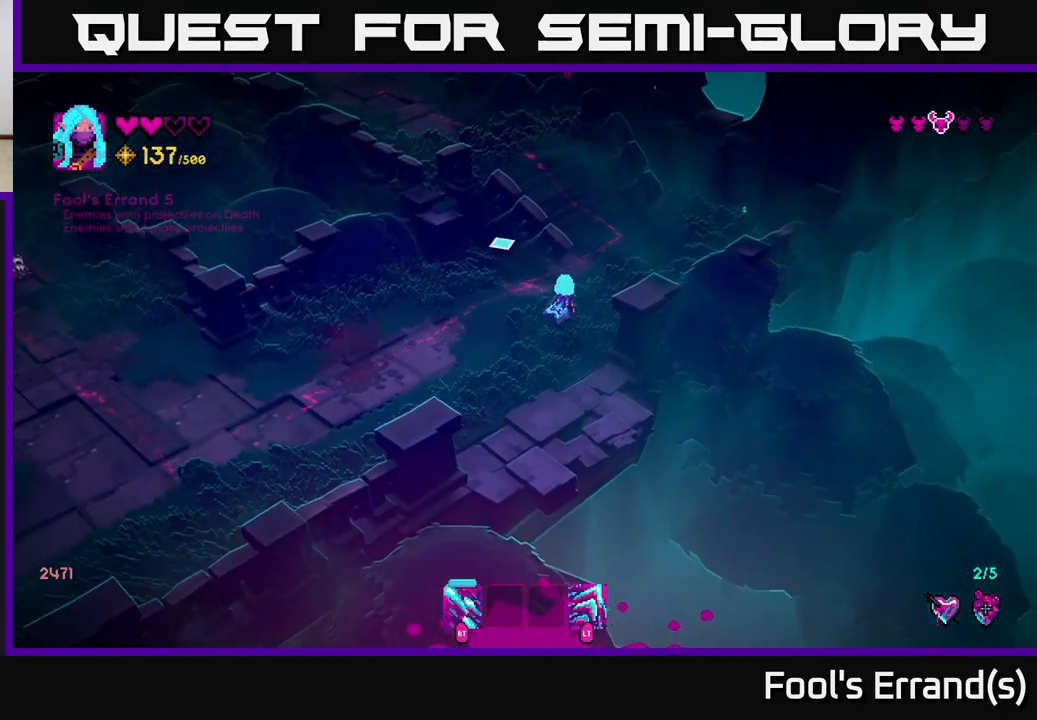
{"buttons": [], "left_stick": "down-left", "right_stick": "left", "events": [[150, "left_stick", "left"], [183, "right_stick", "left"], [333, "left_stick", "down-left"]]}
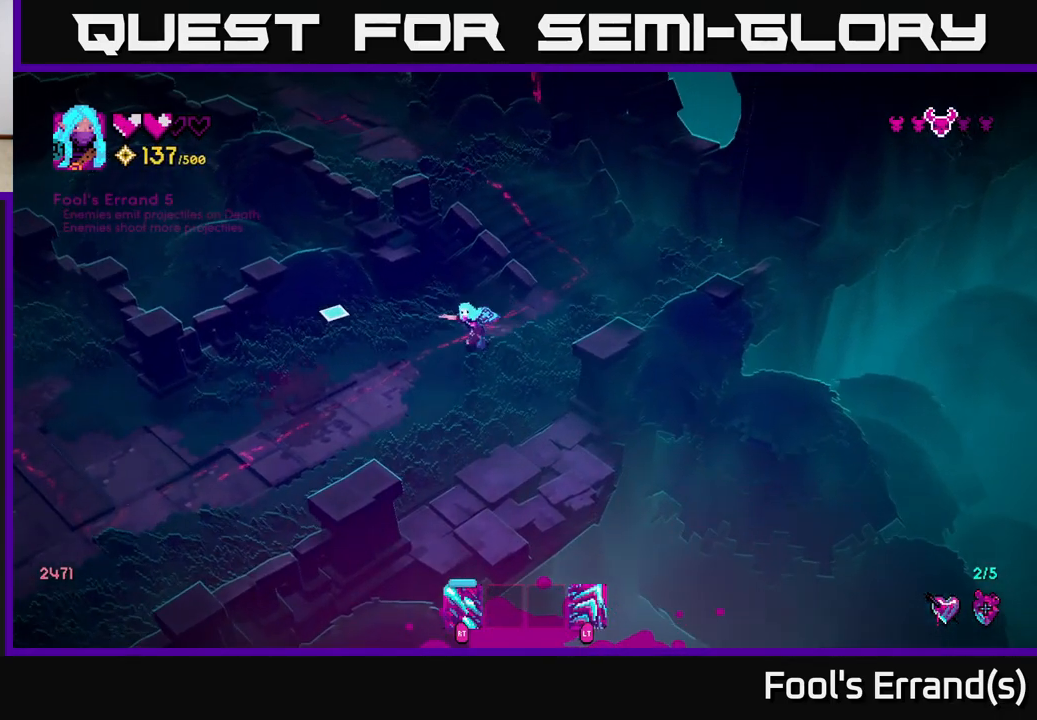
{"buttons": [], "left_stick": "down-left", "right_stick": "left", "events": [[133, "left_stick", "left"], [300, "left_stick", "down-left"]]}
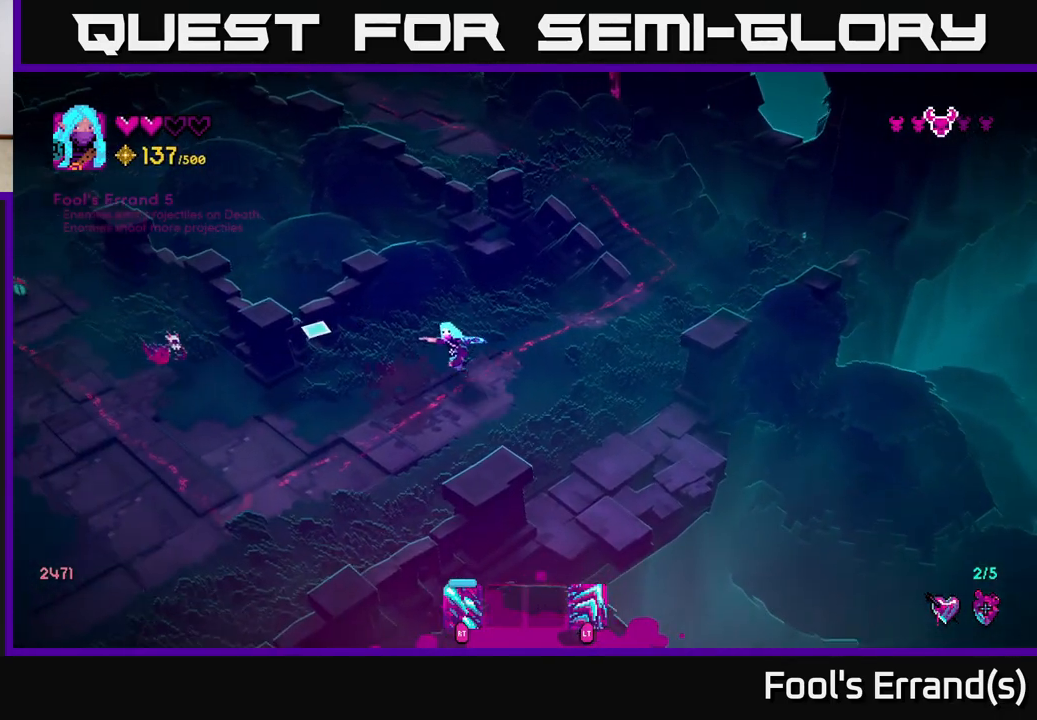
{"buttons": [], "left_stick": "right", "right_stick": "left", "events": [[233, "left_stick", "down-right"], [283, "R2", "down"], [350, "R2", "up"], [417, "left_stick", "right"]]}
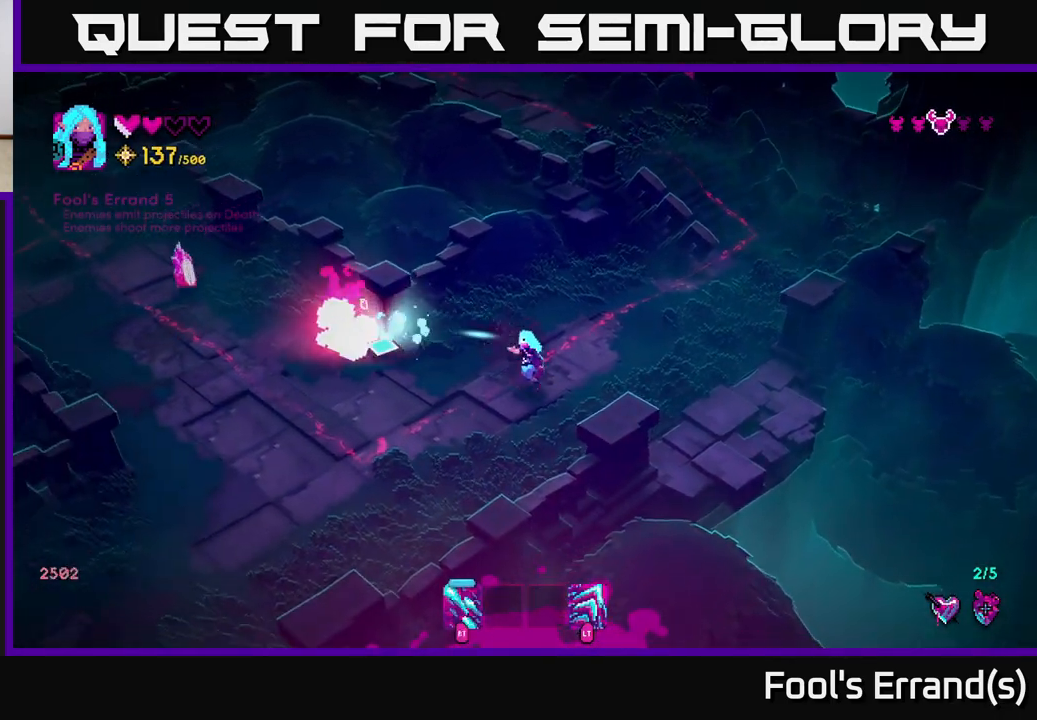
{"buttons": [], "left_stick": "left", "right_stick": "left", "events": [[17, "left_stick", "up-right"], [367, "left_stick", "up-left"], [417, "left_stick", "left"]]}
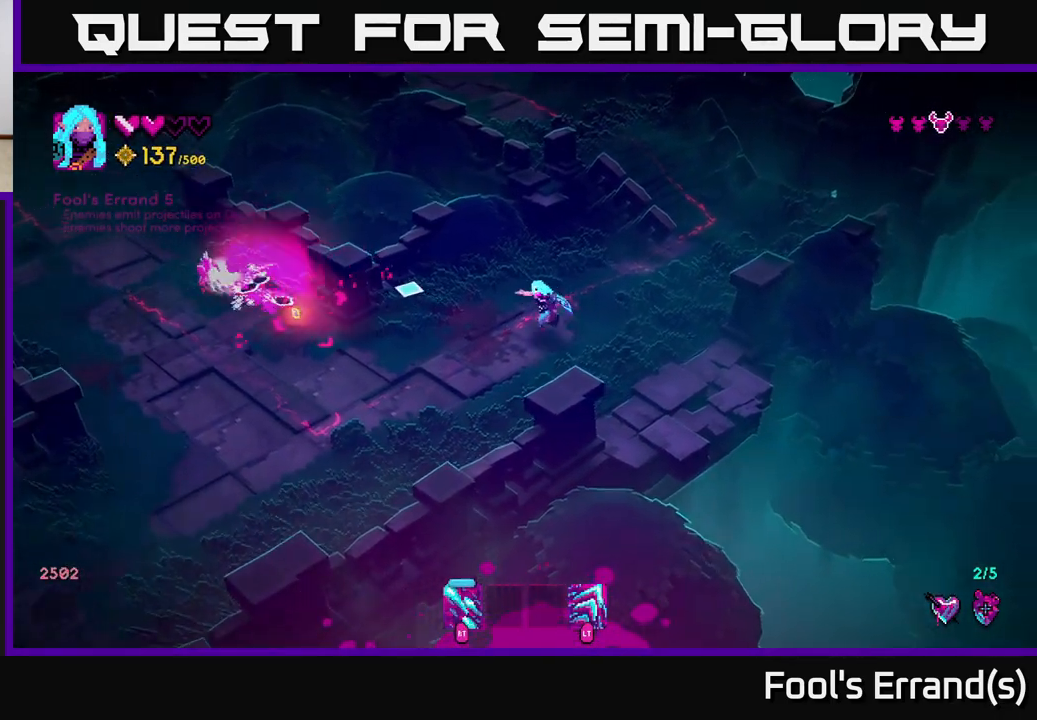
{"buttons": ["R2"], "left_stick": "right", "right_stick": "left", "events": [[67, "left_stick", "down-left"], [250, "R2", "down"], [317, "left_stick", "down-right"], [400, "left_stick", "right"]]}
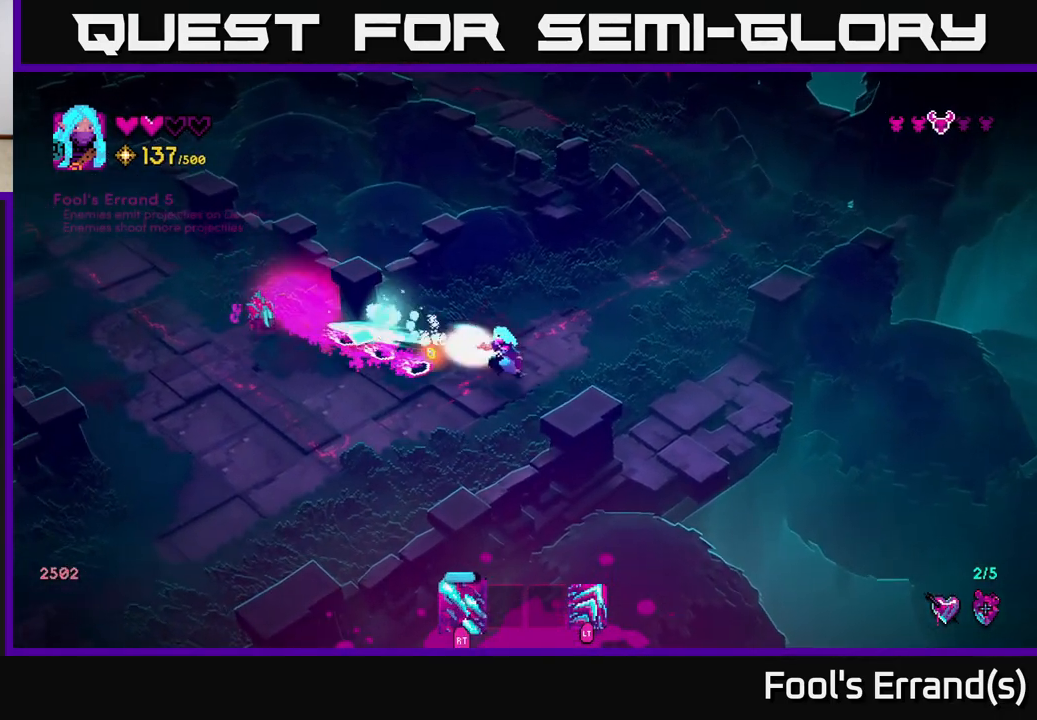
{"buttons": [], "left_stick": "left", "right_stick": "left", "events": [[33, "left_stick", "up-right"], [300, "left_stick", "center"], [367, "R2", "up"], [500, "left_stick", "left"]]}
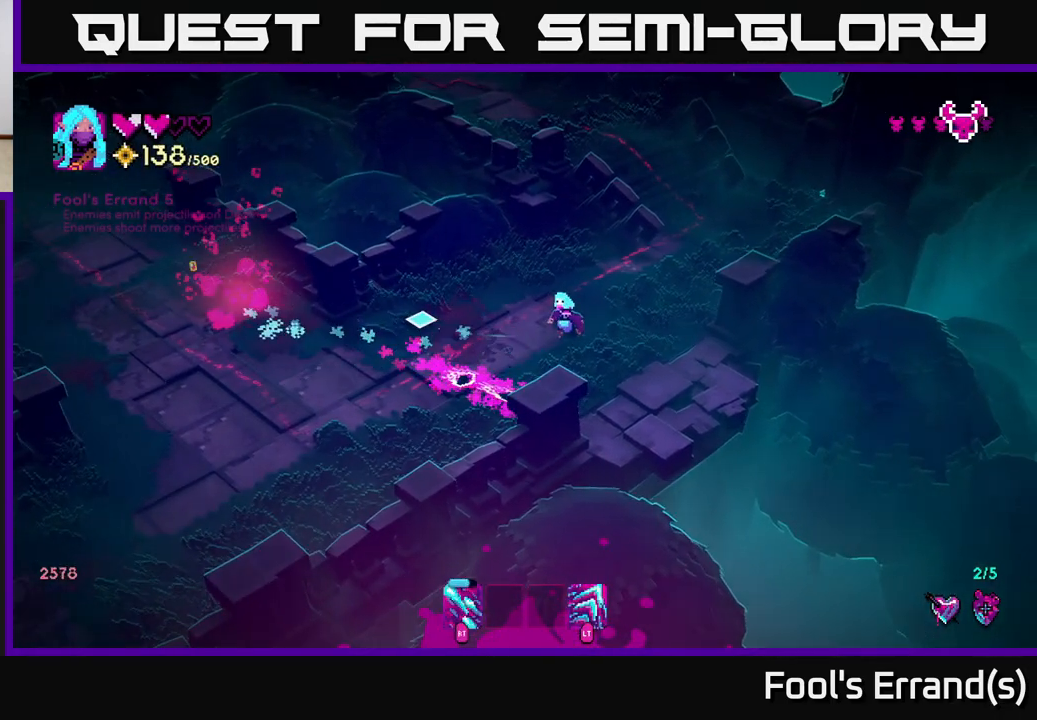
{"buttons": [], "left_stick": "left", "right_stick": "left", "events": []}
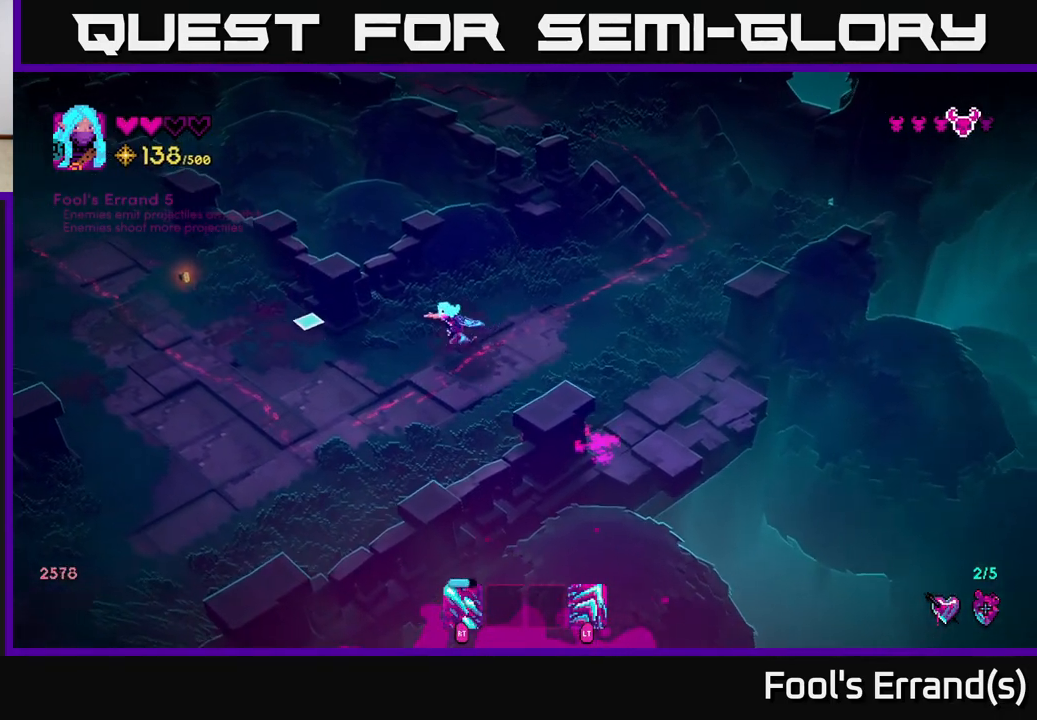
{"buttons": [], "left_stick": "up-left", "right_stick": "up-left", "events": [[367, "right_stick", "up-left"], [400, "left_stick", "up-left"]]}
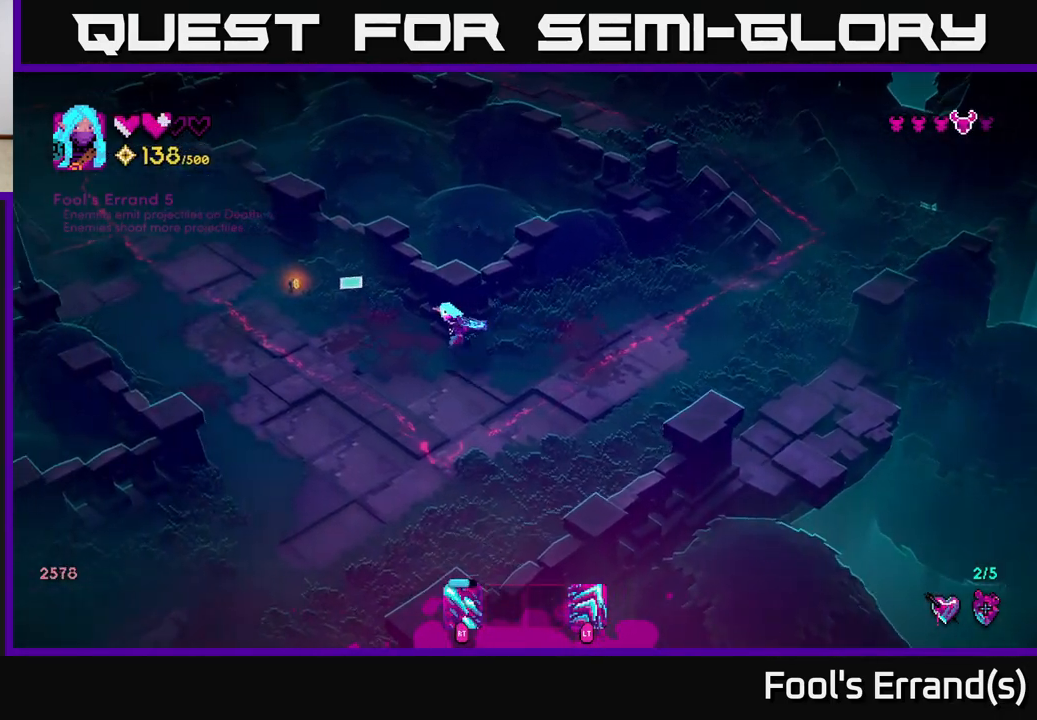
{"buttons": [], "left_stick": "up-left", "right_stick": "up-left", "events": []}
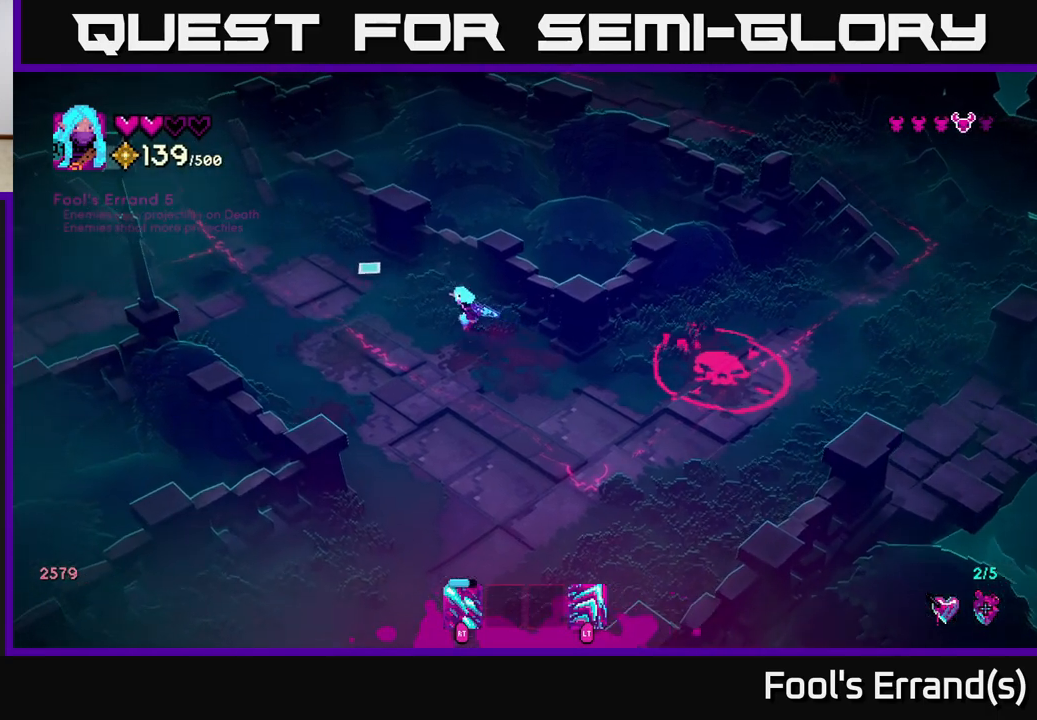
{"buttons": [], "left_stick": "down-right", "right_stick": "down-right", "events": [[17, "L2", "down"], [133, "L2", "up"], [150, "left_stick", "left"], [217, "right_stick", "right"], [250, "left_stick", "down"], [317, "left_stick", "down-right"], [333, "right_stick", "down-right"]]}
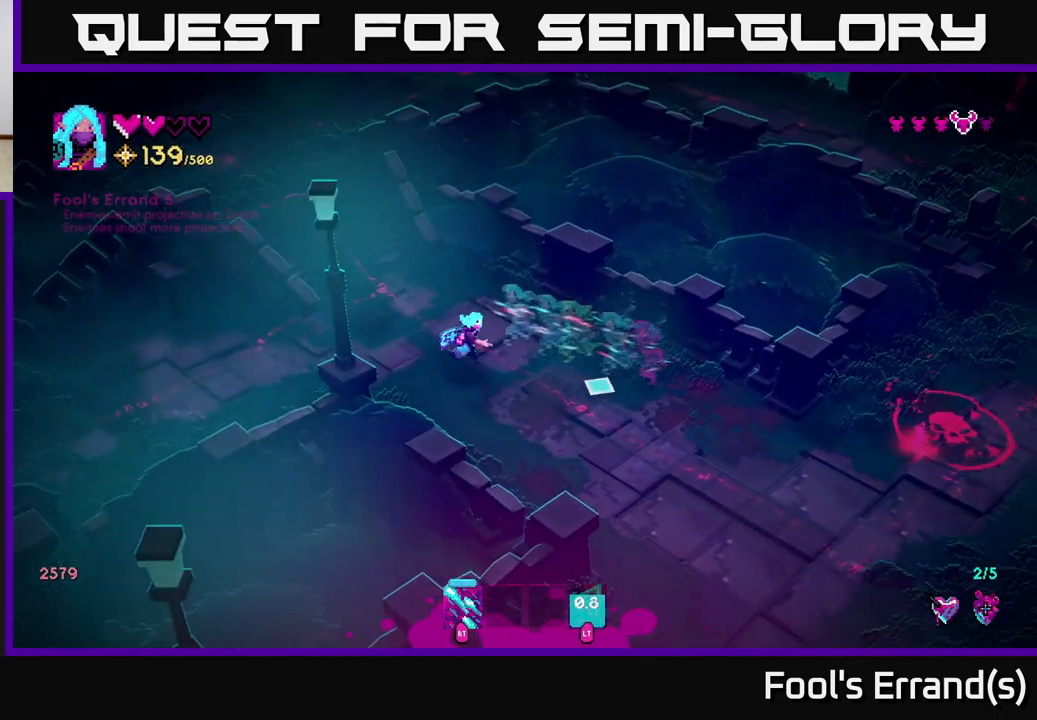
{"buttons": [], "left_stick": "down-right", "right_stick": "right", "events": [[83, "right_stick", "right"]]}
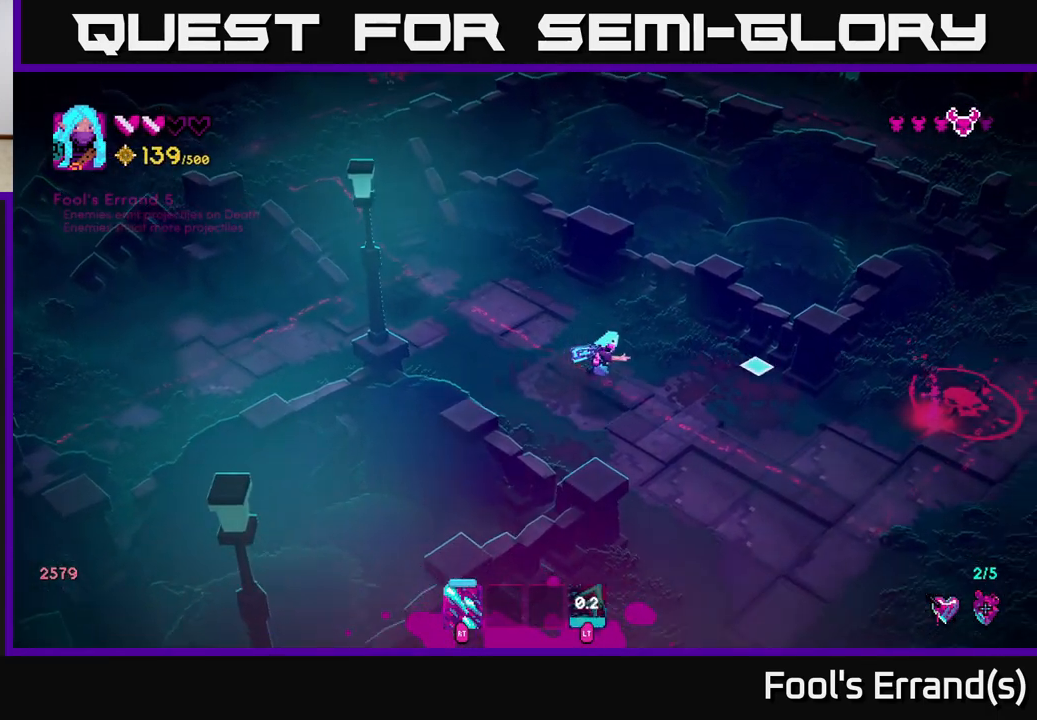
{"buttons": ["R2"], "left_stick": "down-right", "right_stick": "right", "events": [[267, "R2", "down"]]}
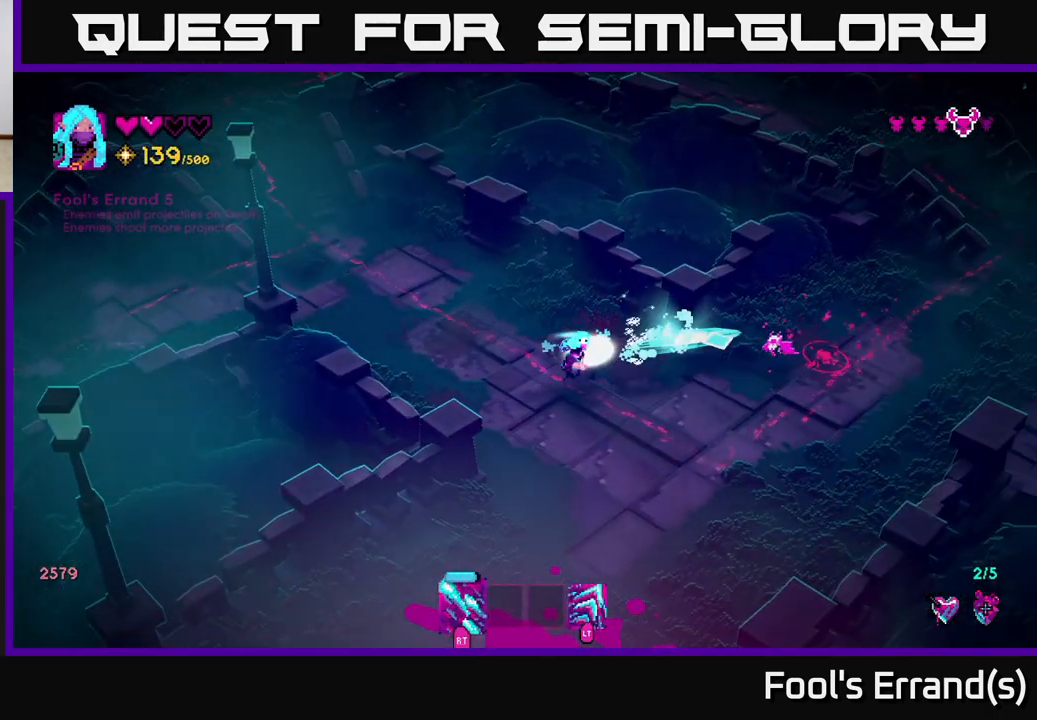
{"buttons": [], "left_stick": "down-left", "right_stick": "right", "events": [[17, "left_stick", "down"], [117, "left_stick", "down-left"], [150, "R2", "up"], [233, "R2", "down"], [300, "R2", "up"]]}
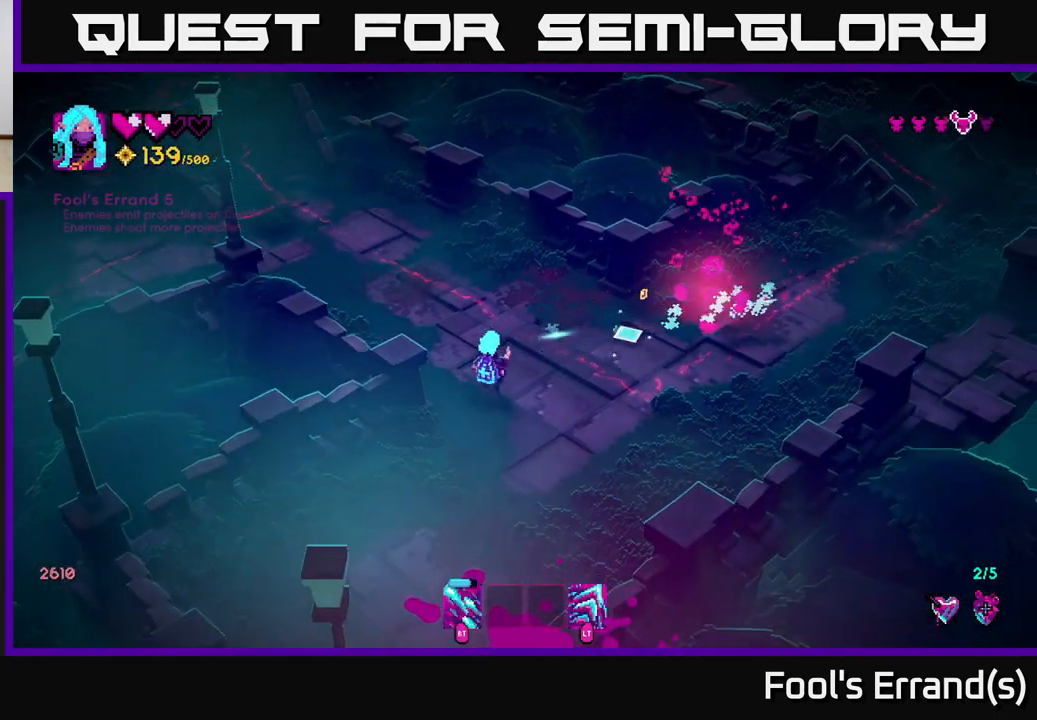
{"buttons": [], "left_stick": "right", "right_stick": "up-right", "events": [[50, "right_stick", "up-right"], [83, "left_stick", "right"], [183, "left_stick", "up-right"], [250, "L2", "down"], [367, "L2", "up"], [450, "left_stick", "right"]]}
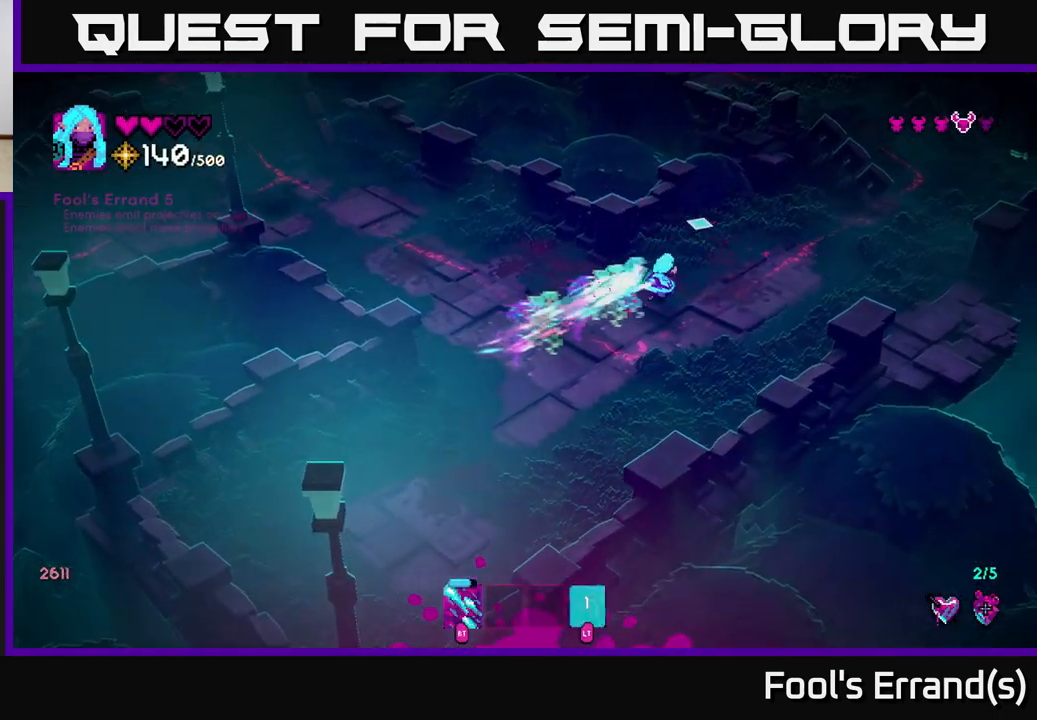
{"buttons": [], "left_stick": "right", "right_stick": "left", "events": [[83, "right_stick", "up-left"], [150, "left_stick", "up-right"], [217, "right_stick", "left"], [350, "left_stick", "right"]]}
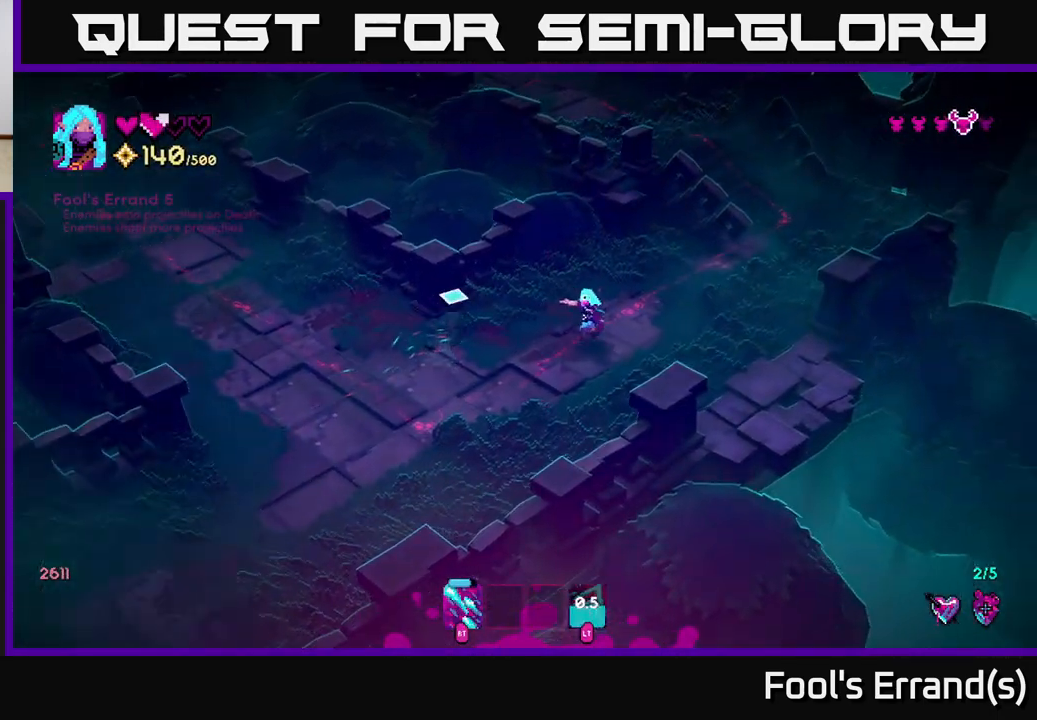
{"buttons": [], "left_stick": "up-right", "right_stick": "up", "events": [[50, "right_stick", "up-left"], [67, "left_stick", "center"], [200, "right_stick", "up"], [267, "left_stick", "up-right"]]}
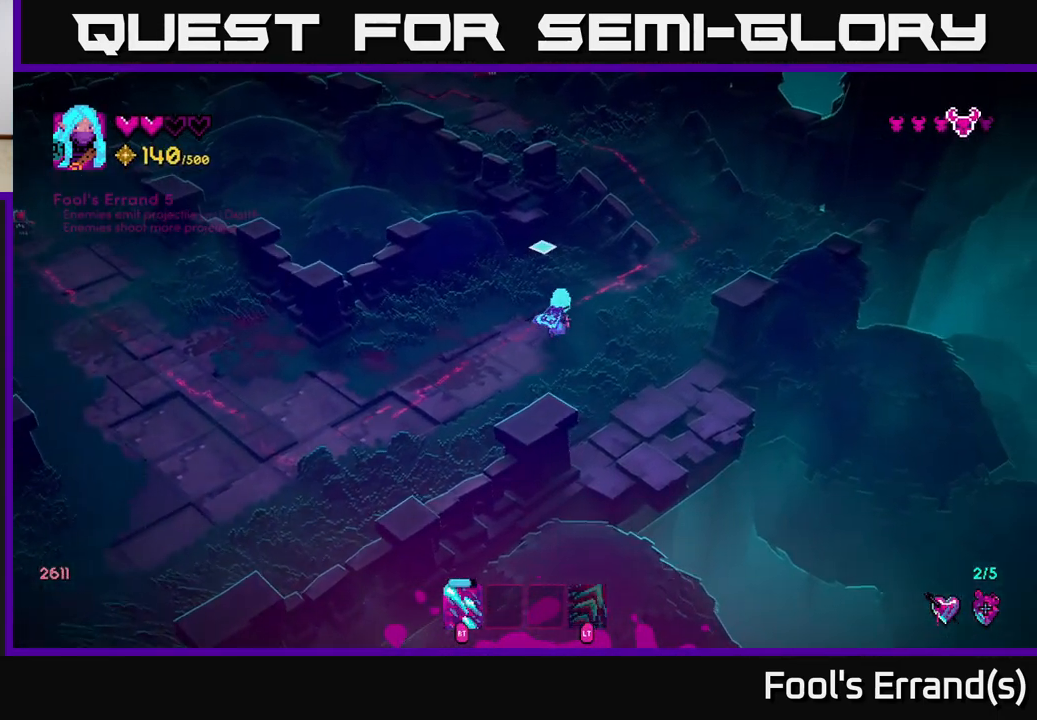
{"buttons": [], "left_stick": "up-right", "right_stick": "up", "events": [[83, "right_stick", "up-left"], [433, "right_stick", "up"]]}
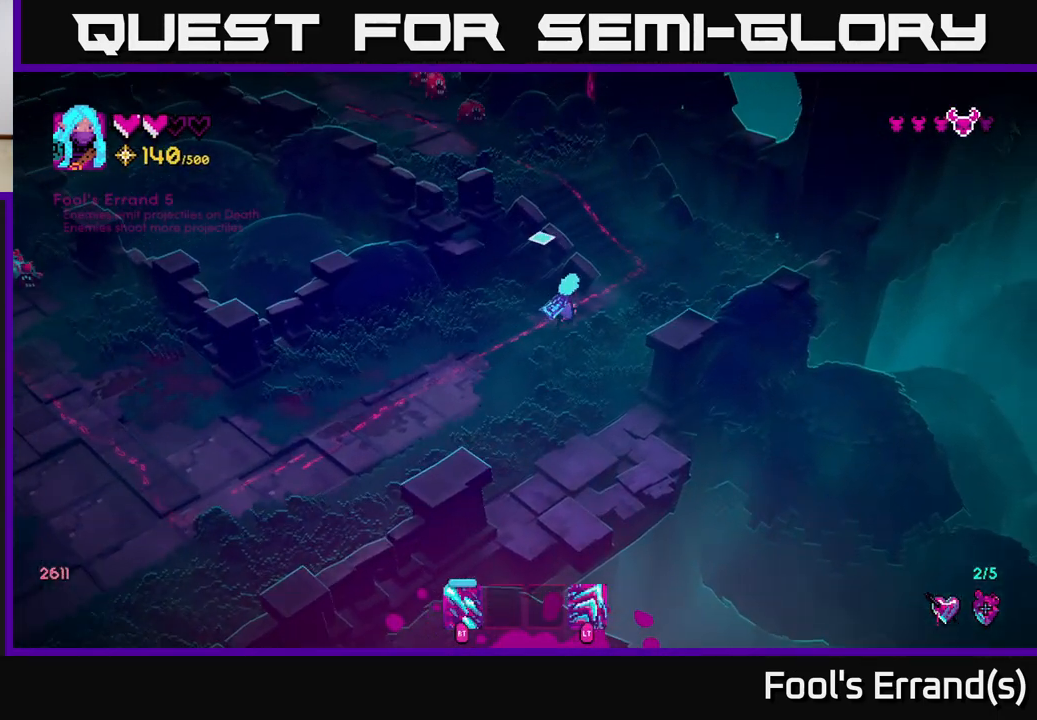
{"buttons": [], "left_stick": "right", "right_stick": "up-left", "events": [[267, "right_stick", "up-left"], [333, "left_stick", "right"]]}
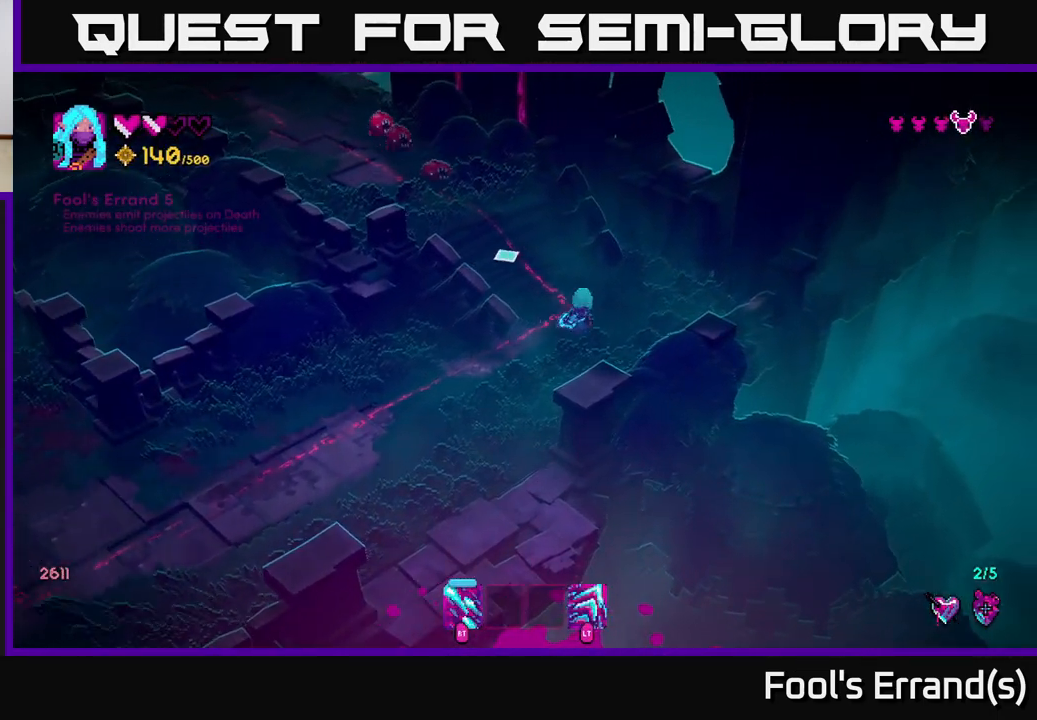
{"buttons": [], "left_stick": "down-left", "right_stick": "up-left", "events": [[50, "left_stick", "center"], [483, "left_stick", "down-left"]]}
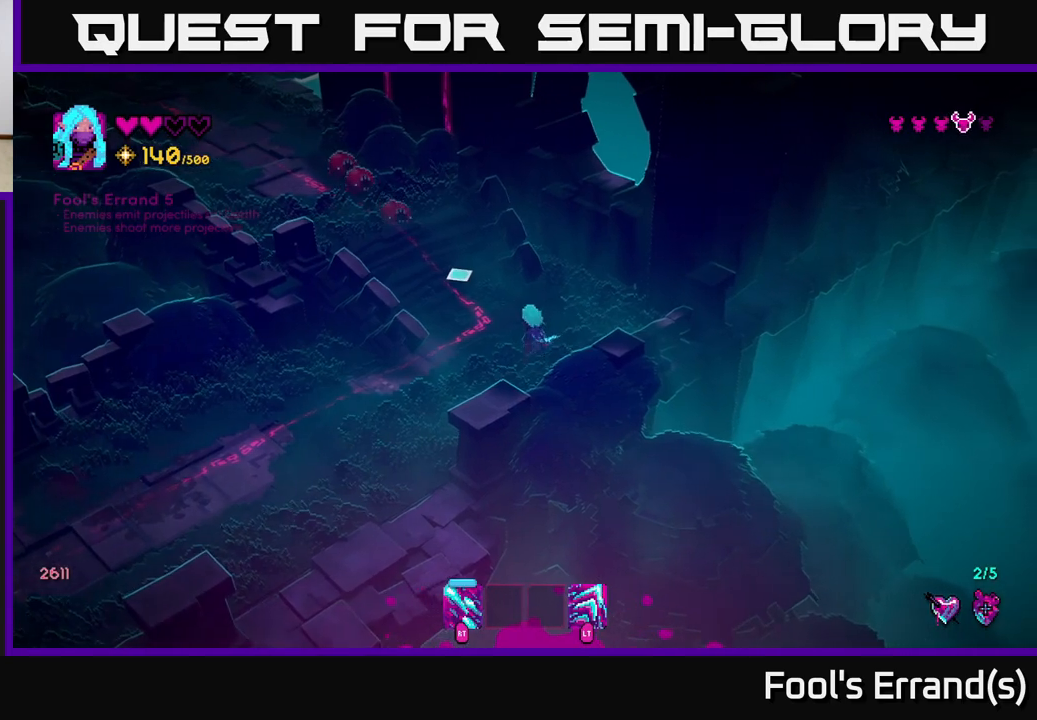
{"buttons": ["R2"], "left_stick": "down", "right_stick": "up", "events": [[167, "R2", "down"], [217, "right_stick", "up"], [333, "left_stick", "down"]]}
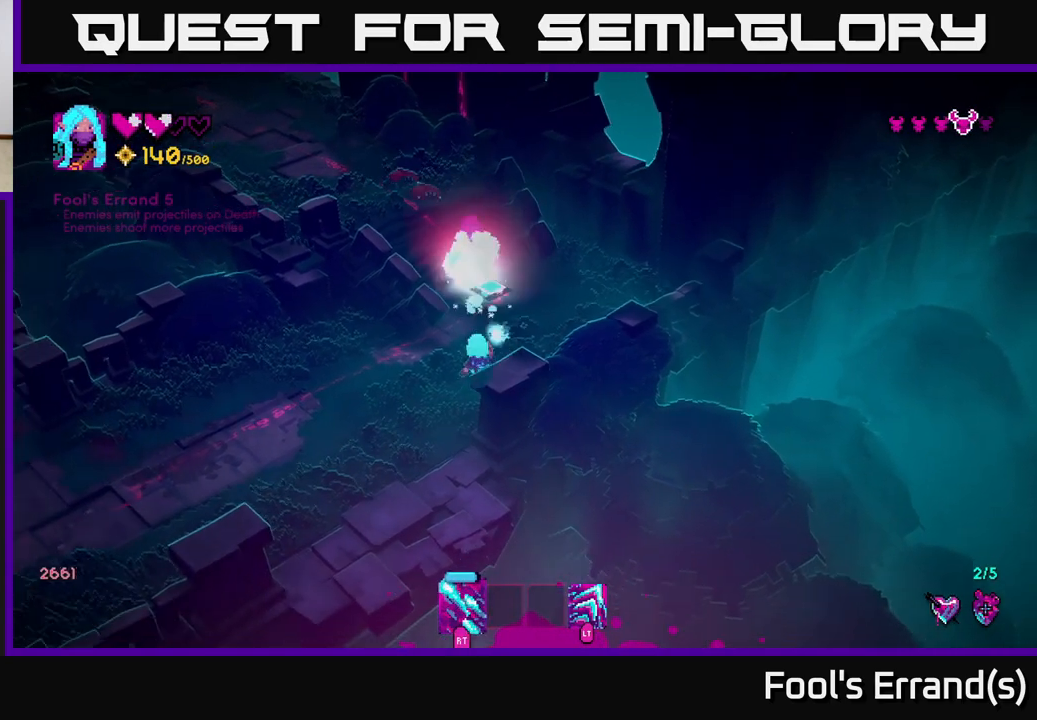
{"buttons": [], "left_stick": "left", "right_stick": "up-left", "events": [[67, "left_stick", "down-left"], [217, "R2", "up"], [450, "right_stick", "up-left"], [500, "left_stick", "left"]]}